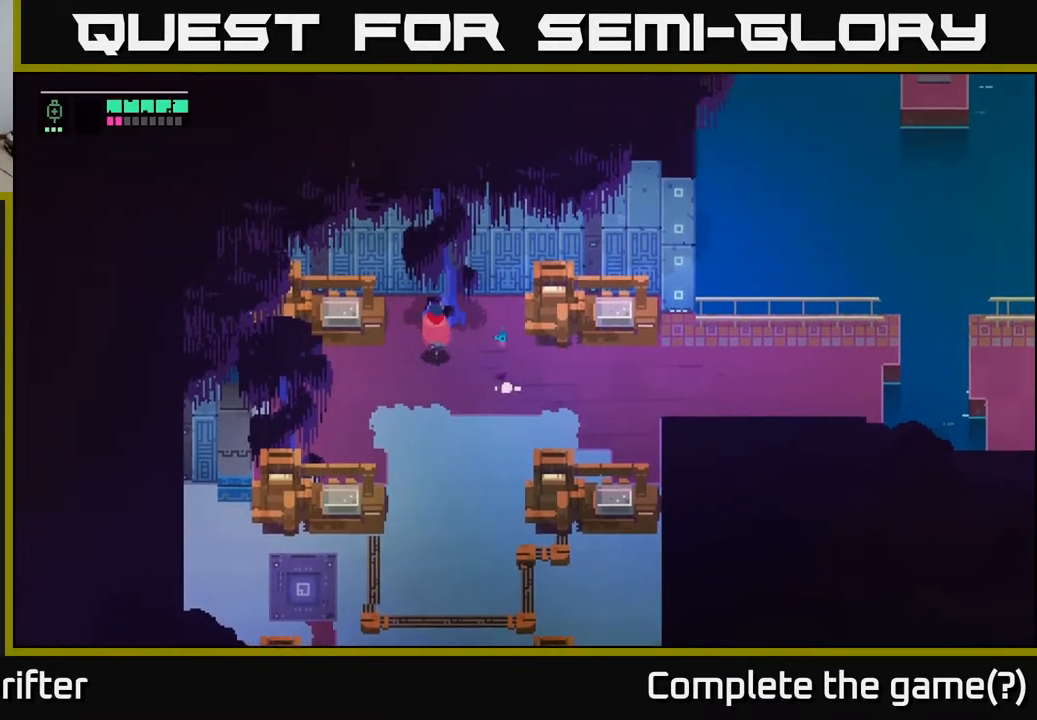
Gameplay with a controller (Xbox layout); each line is a JSON object with the inputs held at the frame after it. "events" lists button and stick changes between this image and that frame as [ms after this image, input, new state], when the widget could be followed in between.
{"buttons": [], "left_stick": "left", "right_stick": "center", "events": [[450, "left_stick", "left"]]}
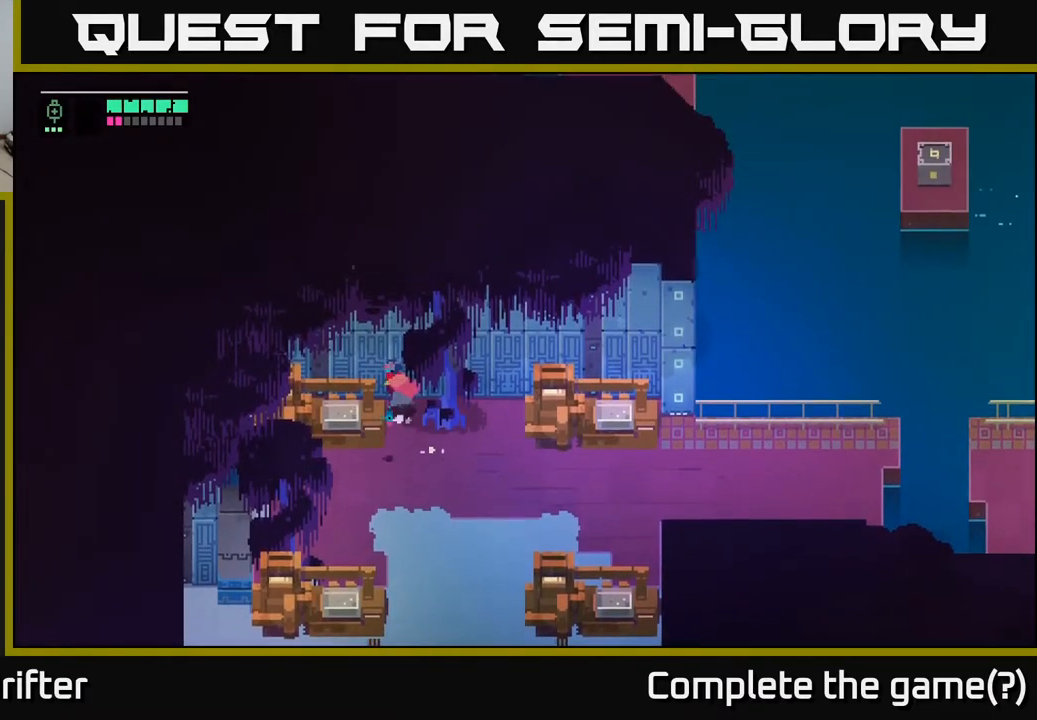
{"buttons": [], "left_stick": "down", "right_stick": "center", "events": [[383, "left_stick", "down"]]}
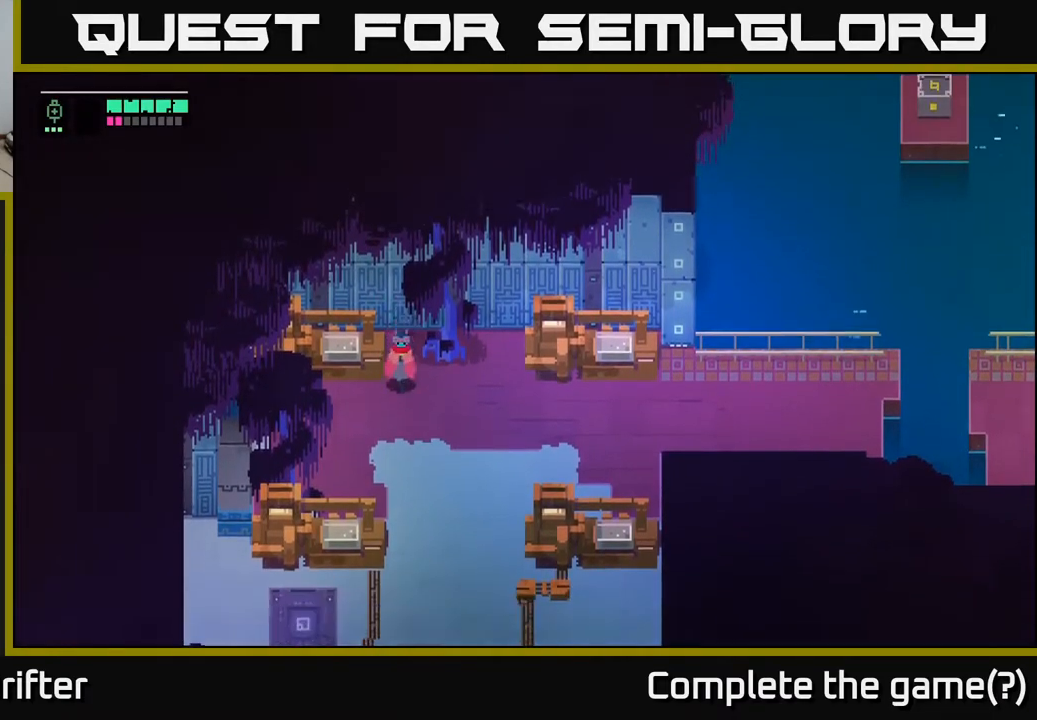
{"buttons": [], "left_stick": "down", "right_stick": "center", "events": [[300, "left_stick", "down-right"], [400, "left_stick", "down"]]}
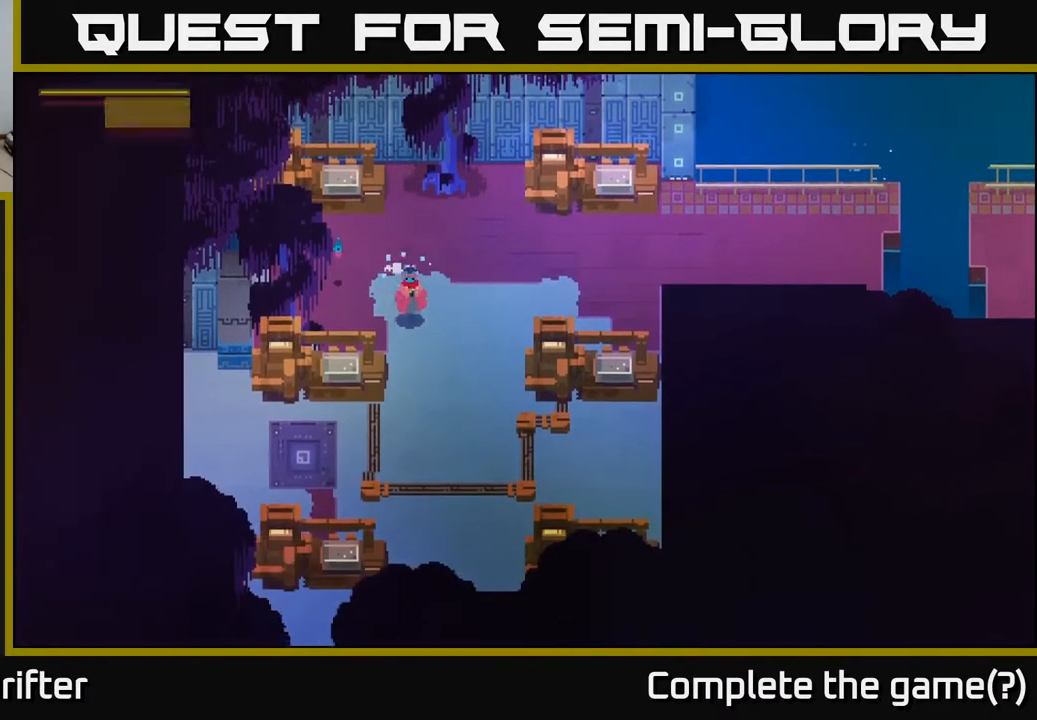
{"buttons": [], "left_stick": "down", "right_stick": "center", "events": []}
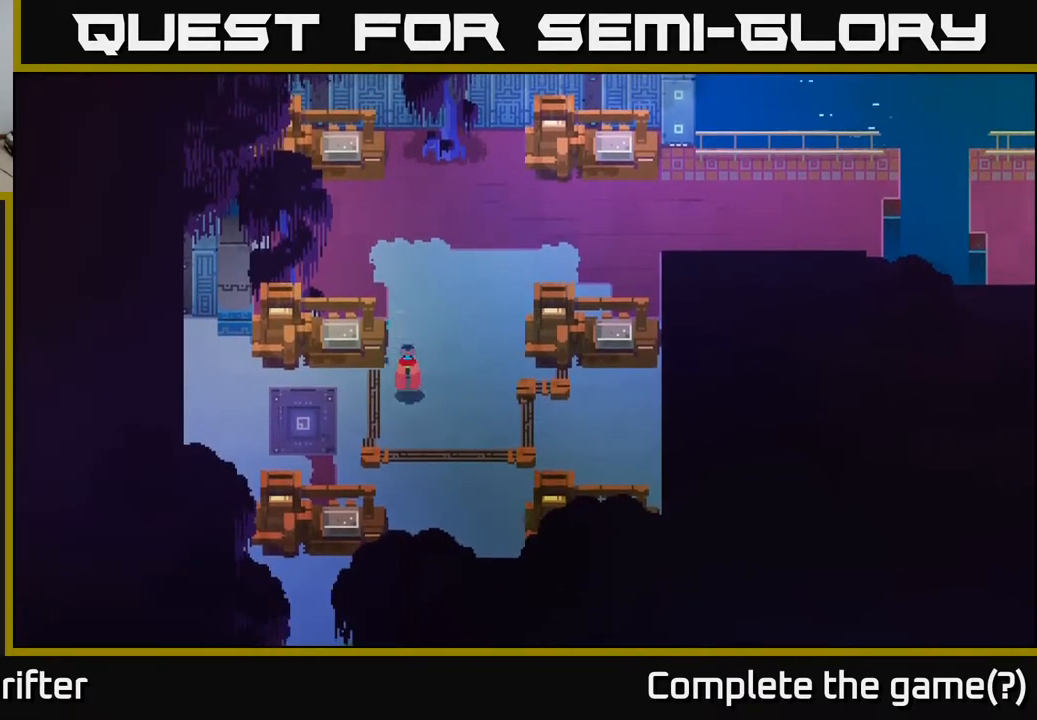
{"buttons": [], "left_stick": "left", "right_stick": "center", "events": [[50, "left_stick", "center"], [283, "left_stick", "left"]]}
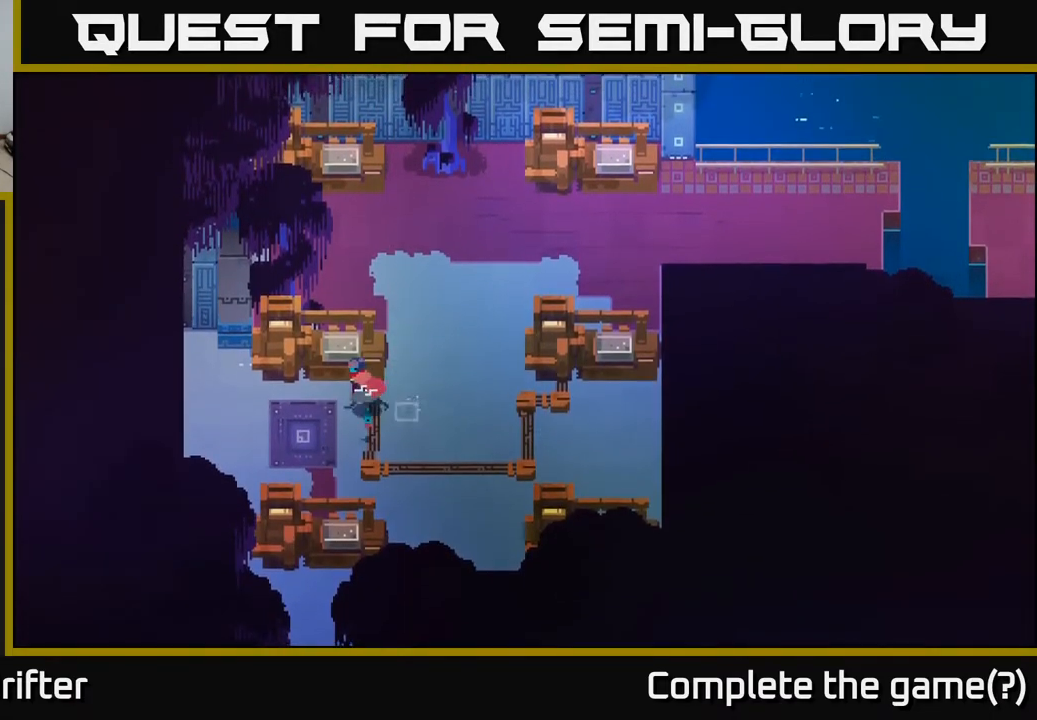
{"buttons": [], "left_stick": "left", "right_stick": "center", "events": []}
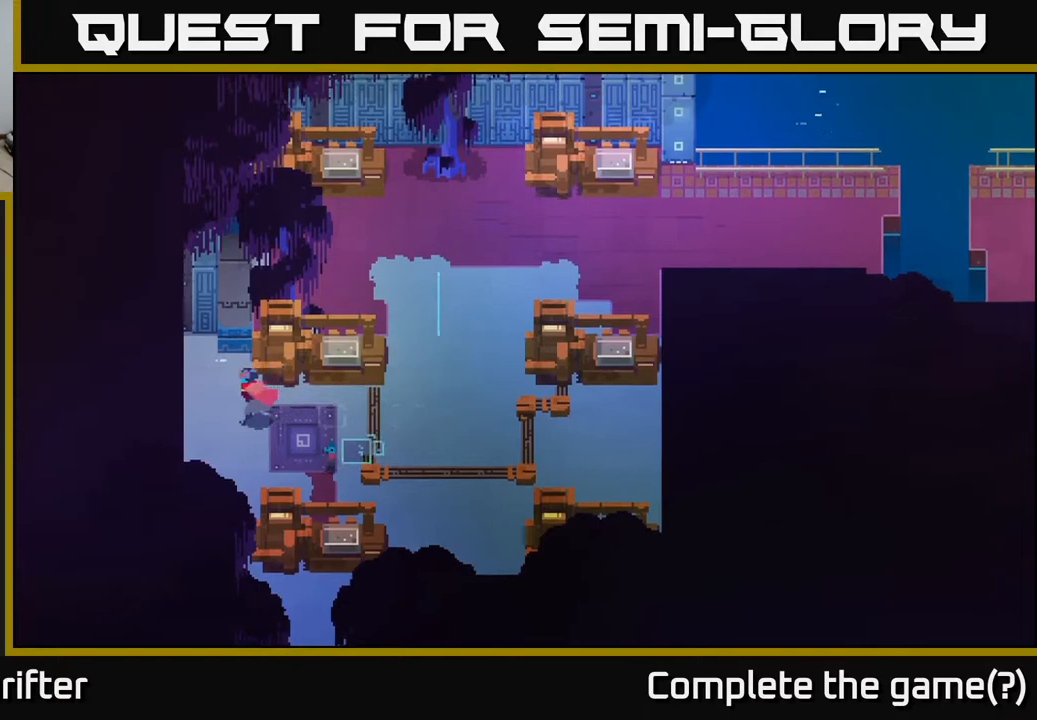
{"buttons": [], "left_stick": "up-left", "right_stick": "center", "events": [[250, "left_stick", "up-left"]]}
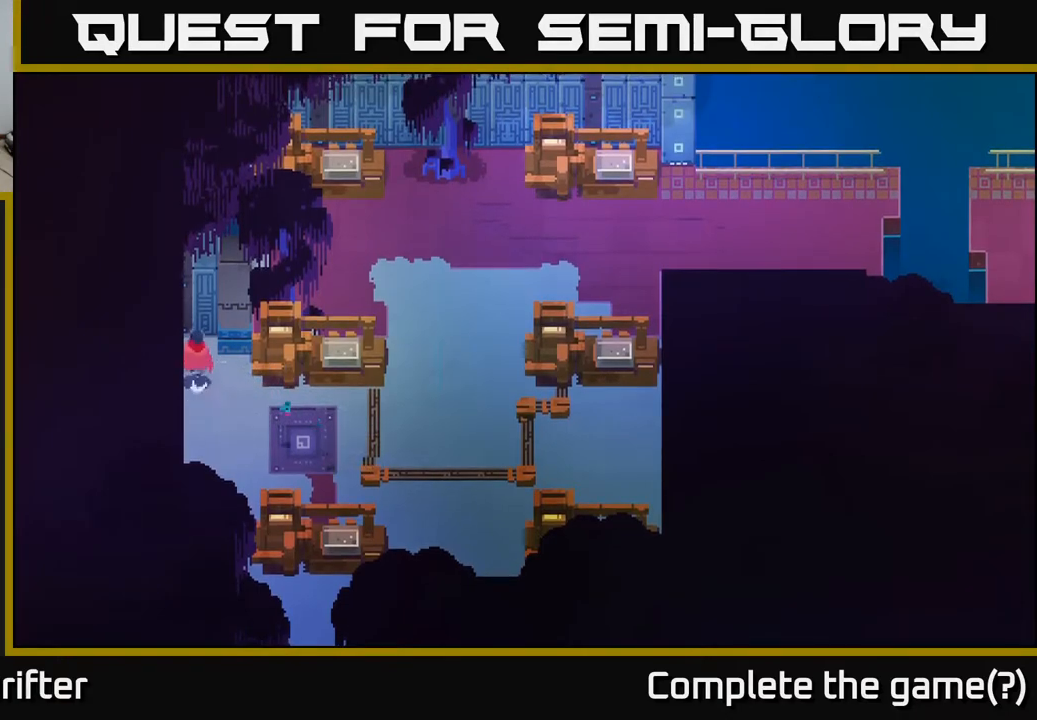
{"buttons": [], "left_stick": "center", "right_stick": "center", "events": [[117, "left_stick", "up"], [300, "X", "down"], [450, "X", "up"], [500, "left_stick", "center"]]}
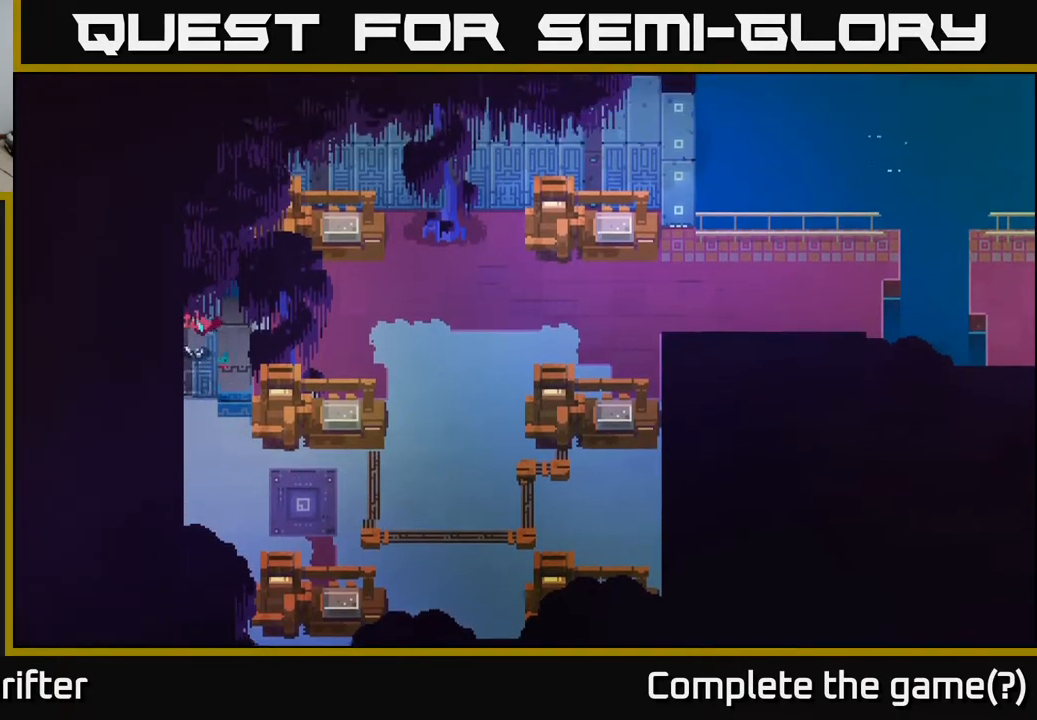
{"buttons": [], "left_stick": "up", "right_stick": "center", "events": [[283, "left_stick", "up"]]}
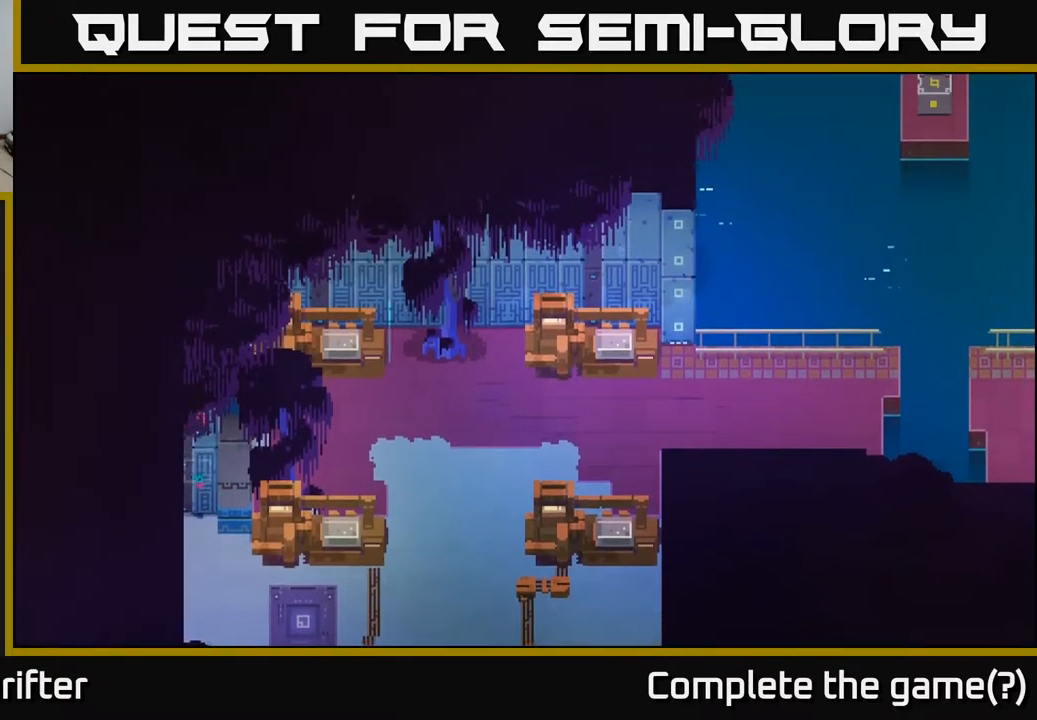
{"buttons": [], "left_stick": "up", "right_stick": "center", "events": [[83, "X", "down"], [233, "X", "up"]]}
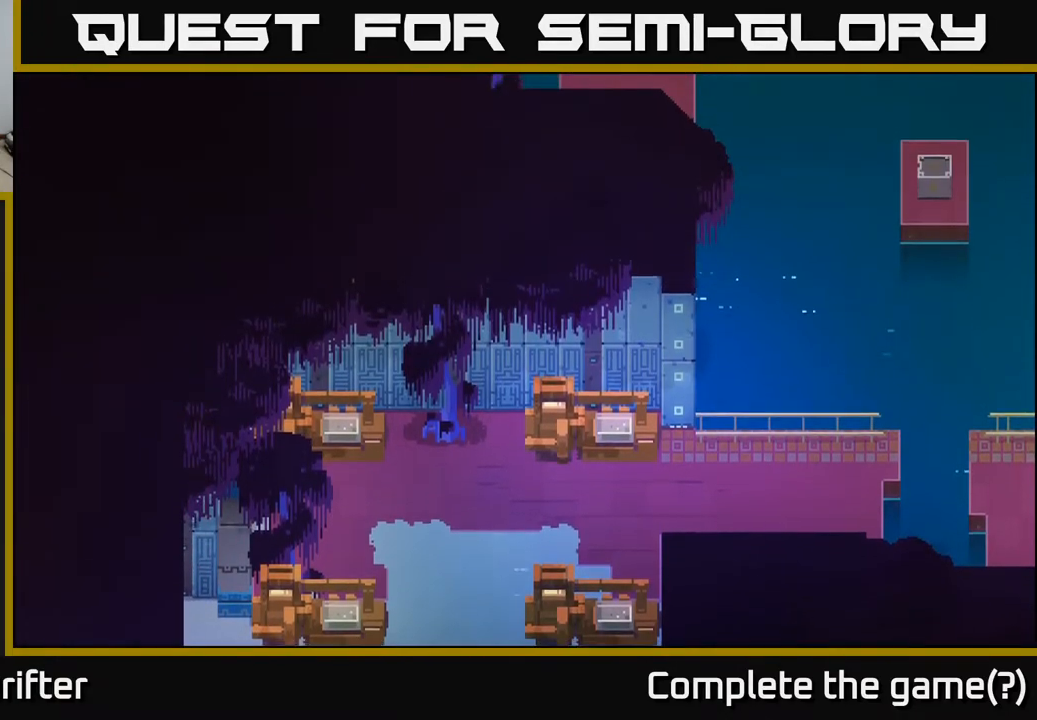
{"buttons": [], "left_stick": "up", "right_stick": "center", "events": []}
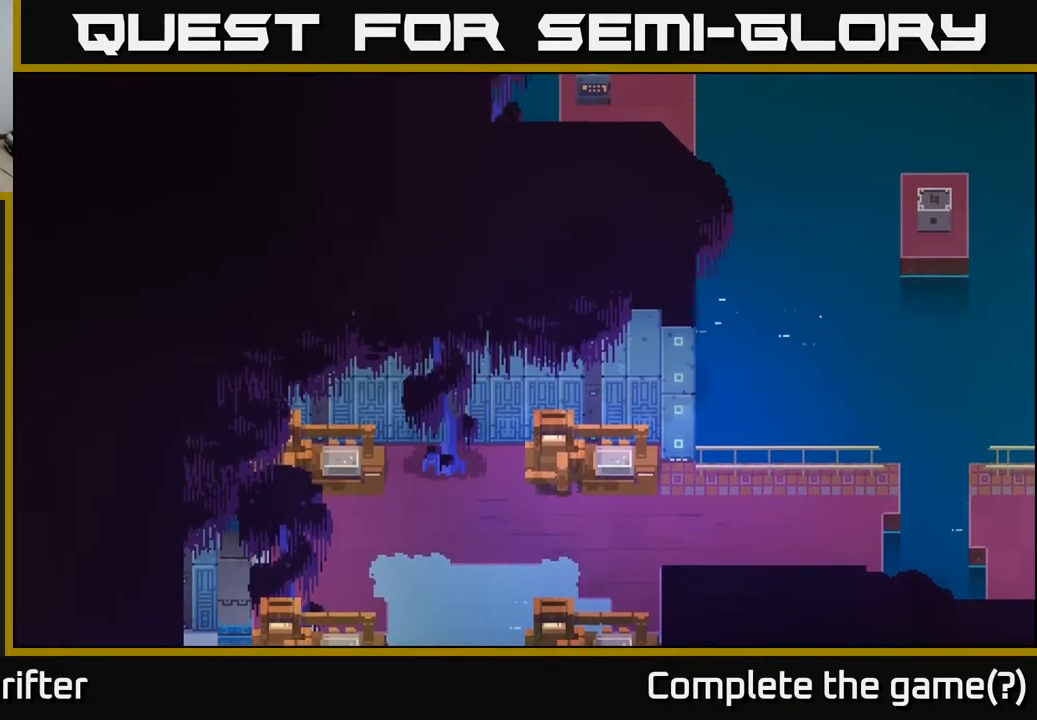
{"buttons": [], "left_stick": "right", "right_stick": "center", "events": [[117, "left_stick", "up-right"], [250, "left_stick", "right"]]}
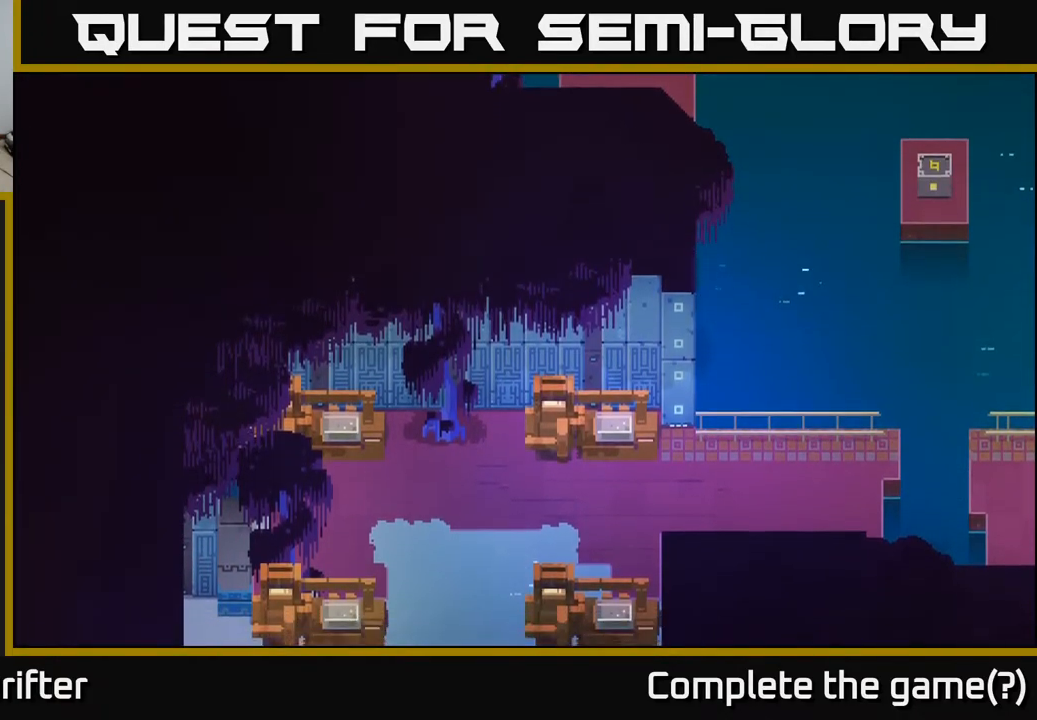
{"buttons": [], "left_stick": "right", "right_stick": "center", "events": []}
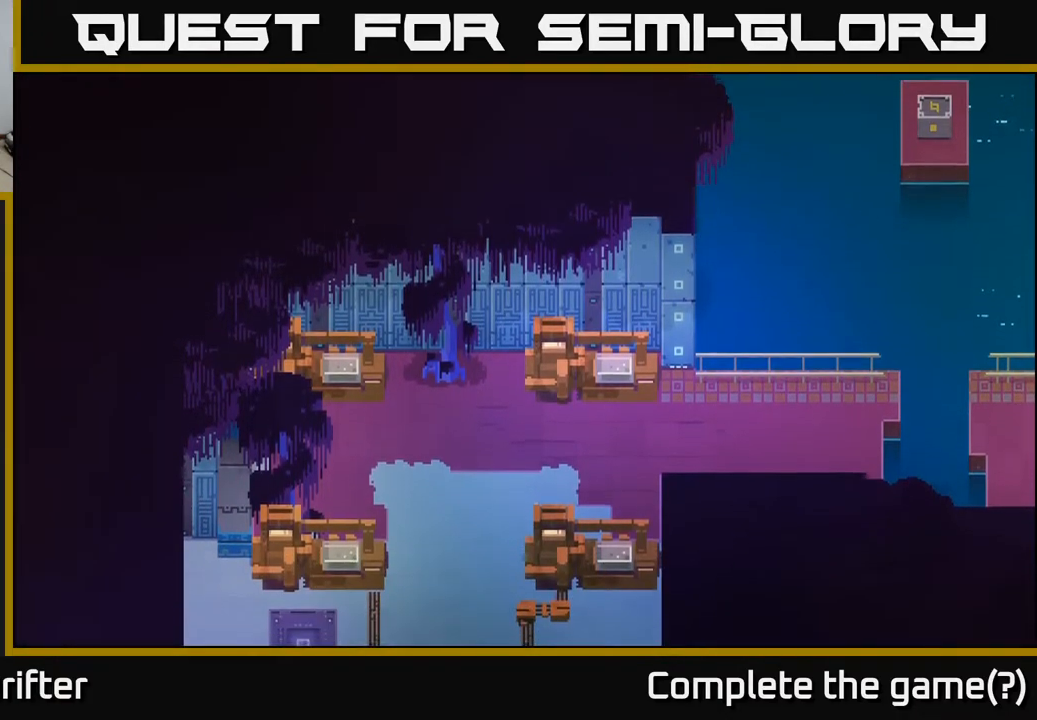
{"buttons": [], "left_stick": "up-left", "right_stick": "center", "events": [[17, "X", "down"], [183, "X", "up"], [333, "left_stick", "up-left"]]}
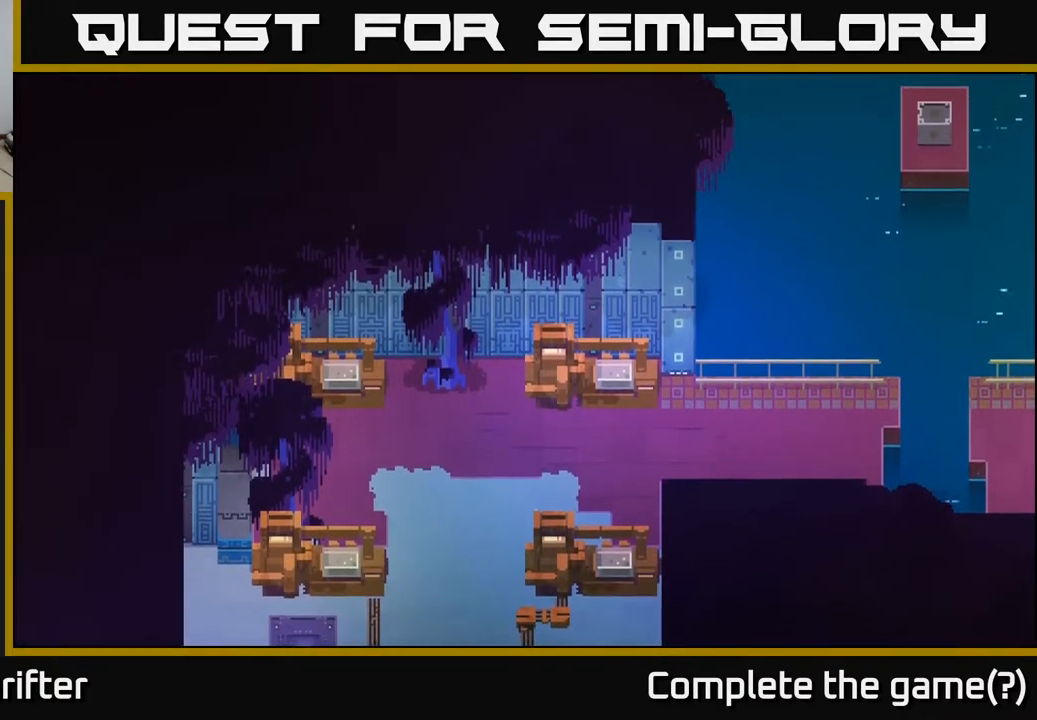
{"buttons": [], "left_stick": "up-left", "right_stick": "center", "events": [[250, "X", "down"], [433, "X", "up"]]}
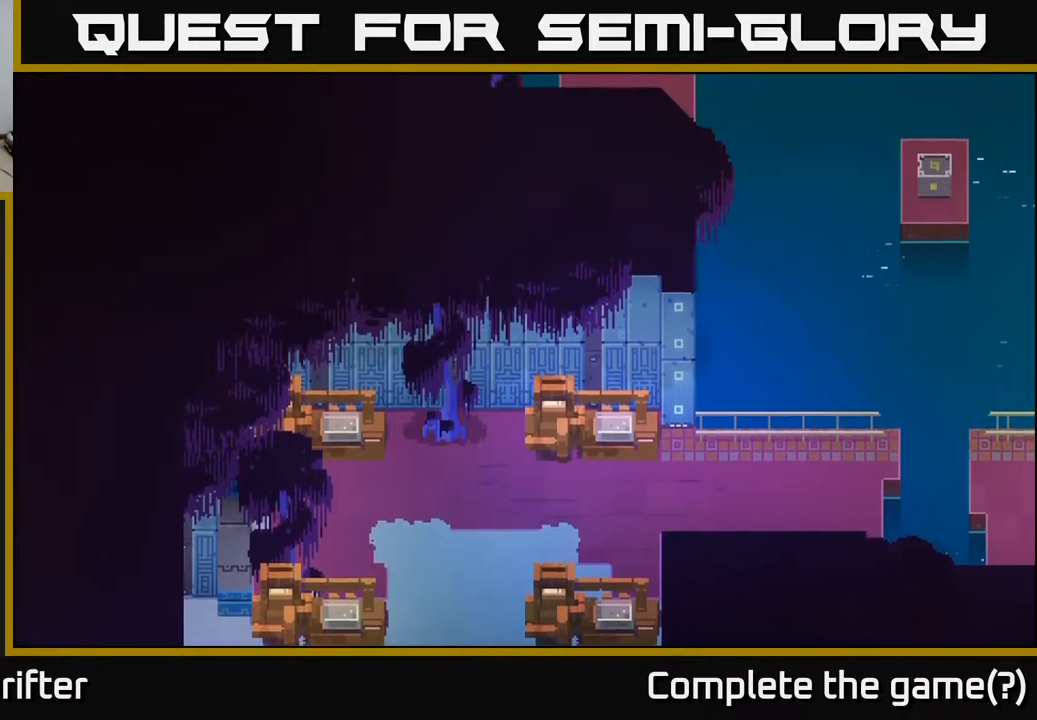
{"buttons": [], "left_stick": "left", "right_stick": "center", "events": [[183, "left_stick", "left"], [283, "X", "down"], [450, "X", "up"]]}
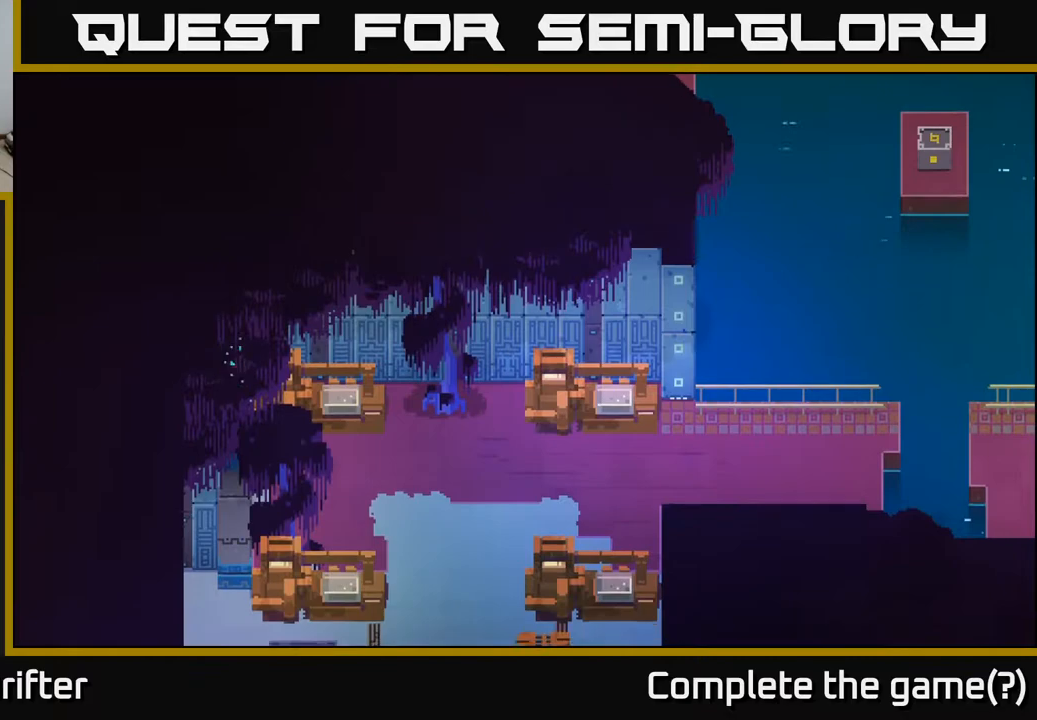
{"buttons": [], "left_stick": "up", "right_stick": "center", "events": [[83, "left_stick", "up-left"], [300, "left_stick", "up"]]}
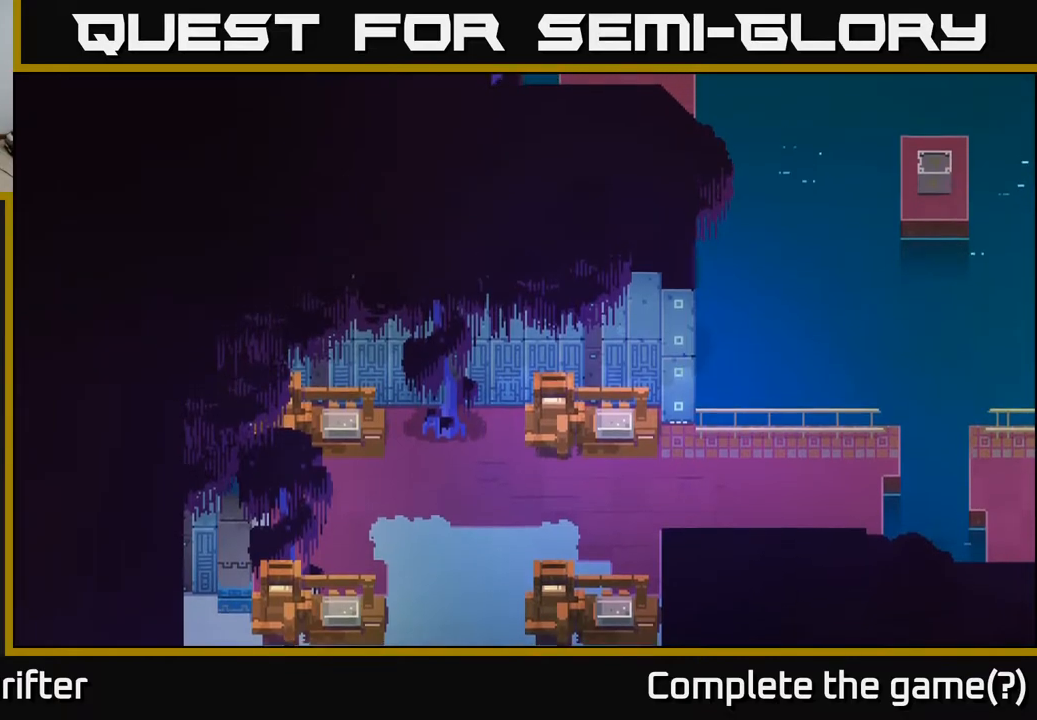
{"buttons": ["X"], "left_stick": "right", "right_stick": "center", "events": [[267, "left_stick", "up-right"], [417, "X", "down"], [450, "left_stick", "right"]]}
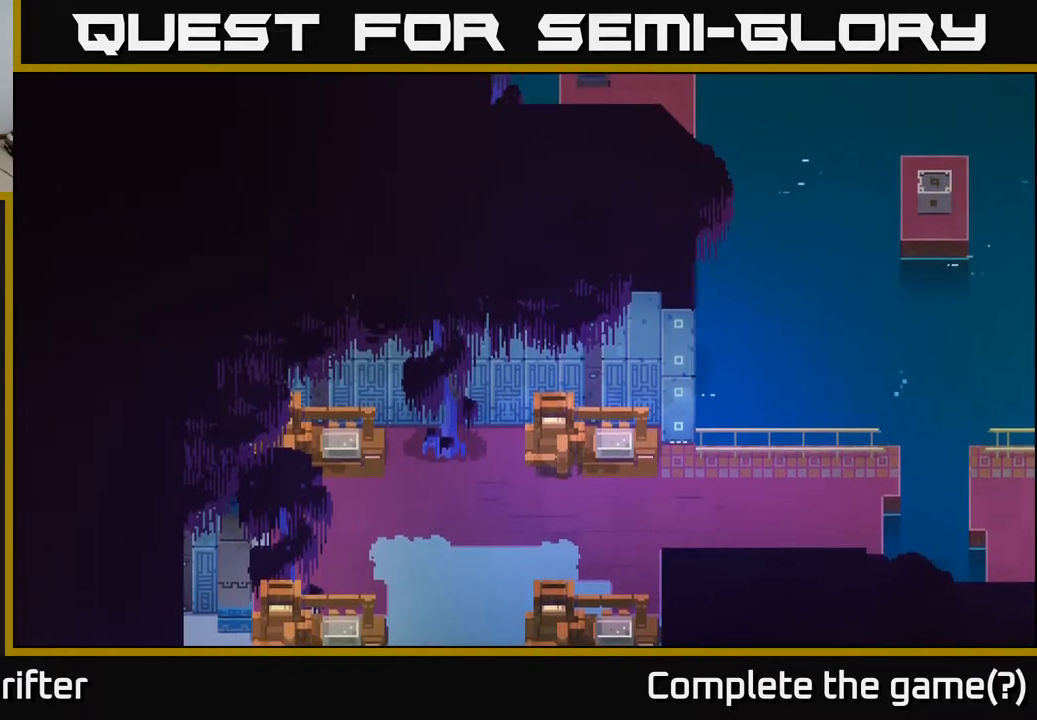
{"buttons": [], "left_stick": "down-right", "right_stick": "center", "events": [[83, "X", "up"], [283, "left_stick", "down-right"]]}
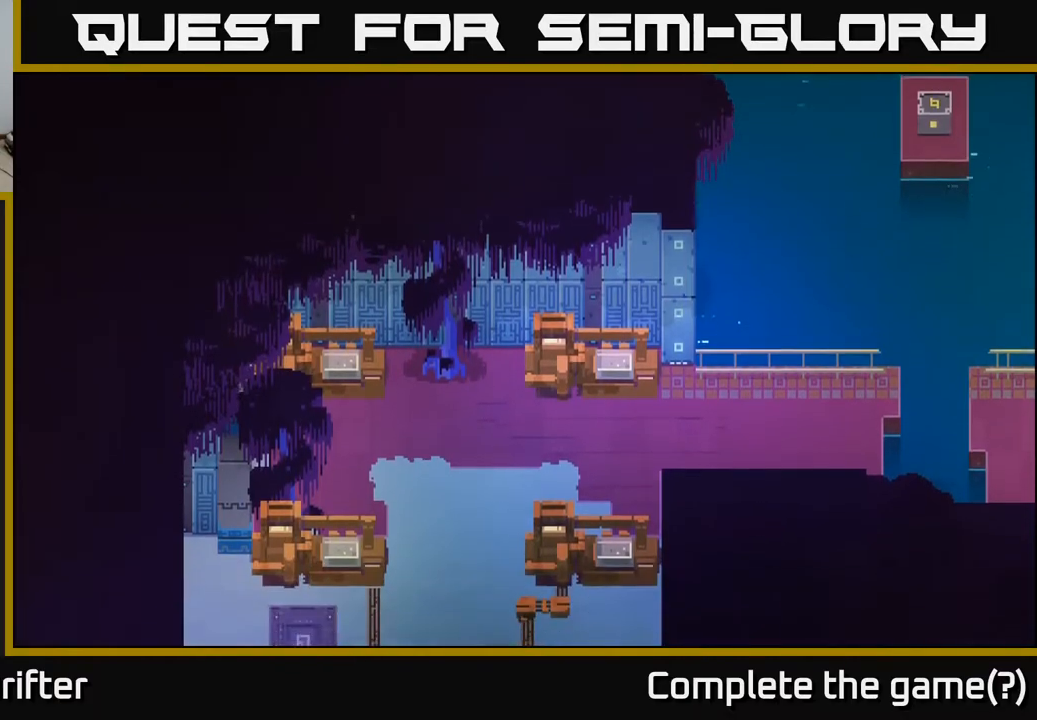
{"buttons": [], "left_stick": "down-right", "right_stick": "center", "events": []}
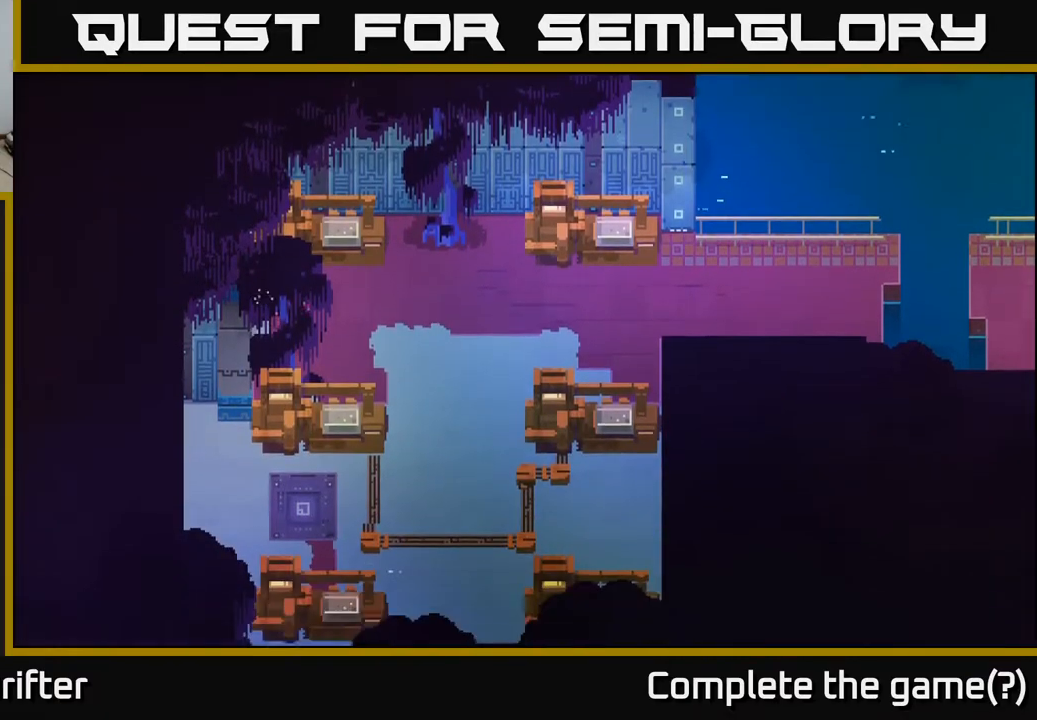
{"buttons": [], "left_stick": "up-right", "right_stick": "center", "events": [[300, "left_stick", "right"], [417, "left_stick", "up-right"]]}
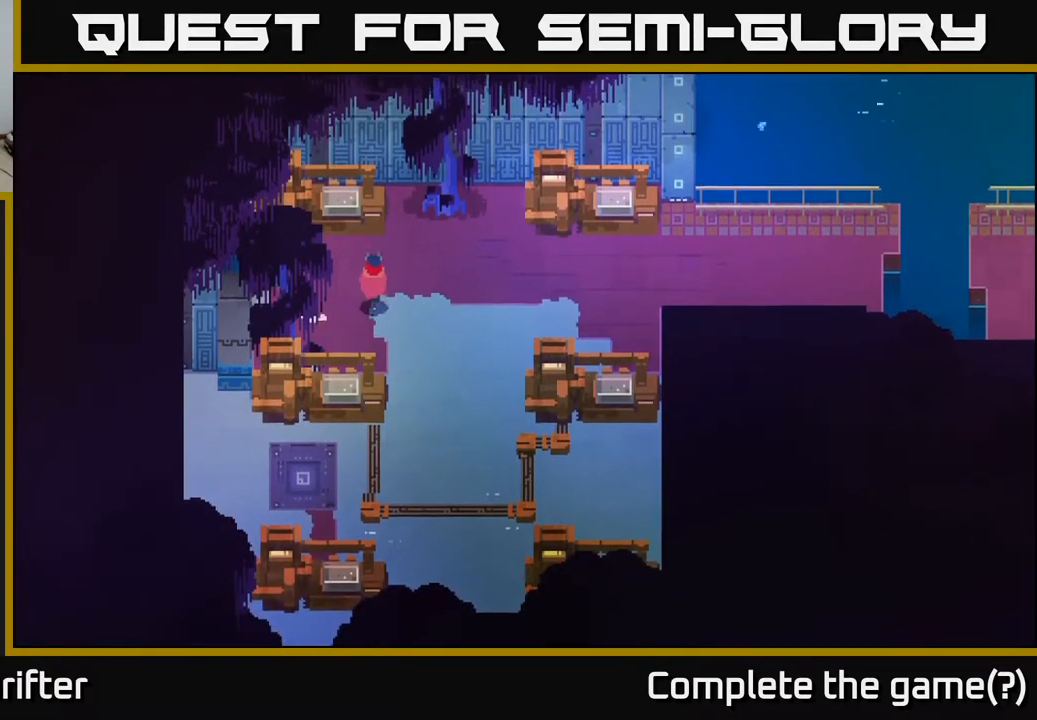
{"buttons": [], "left_stick": "center", "right_stick": "center", "events": [[83, "left_stick", "up-left"], [300, "left_stick", "center"]]}
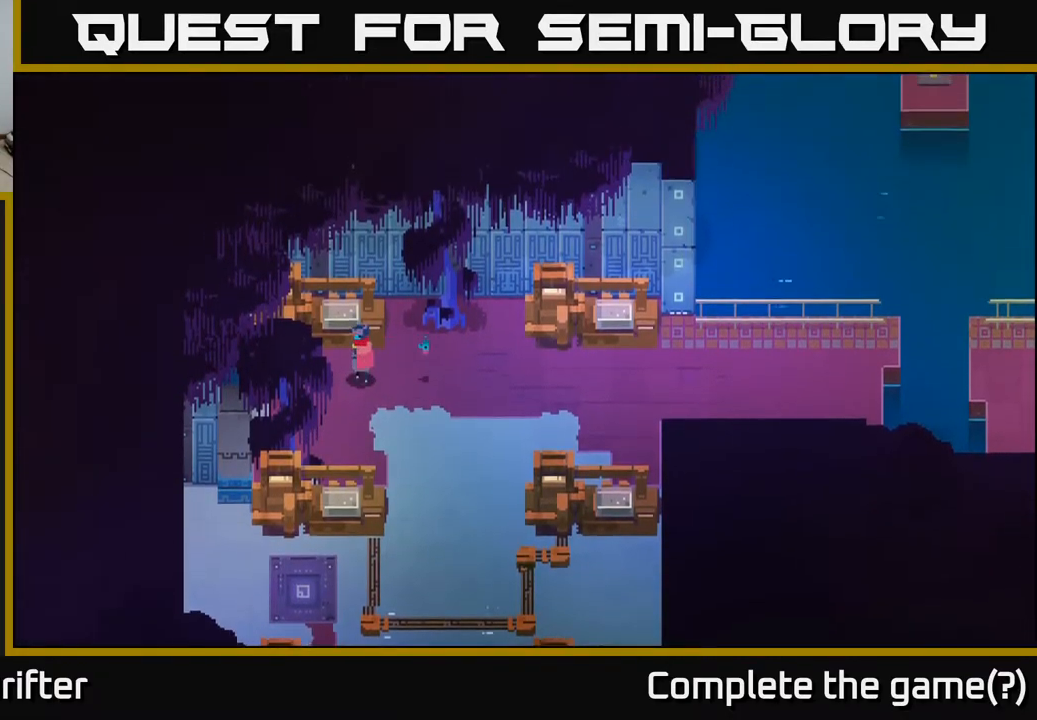
{"buttons": [], "left_stick": "left", "right_stick": "center", "events": [[67, "left_stick", "left"]]}
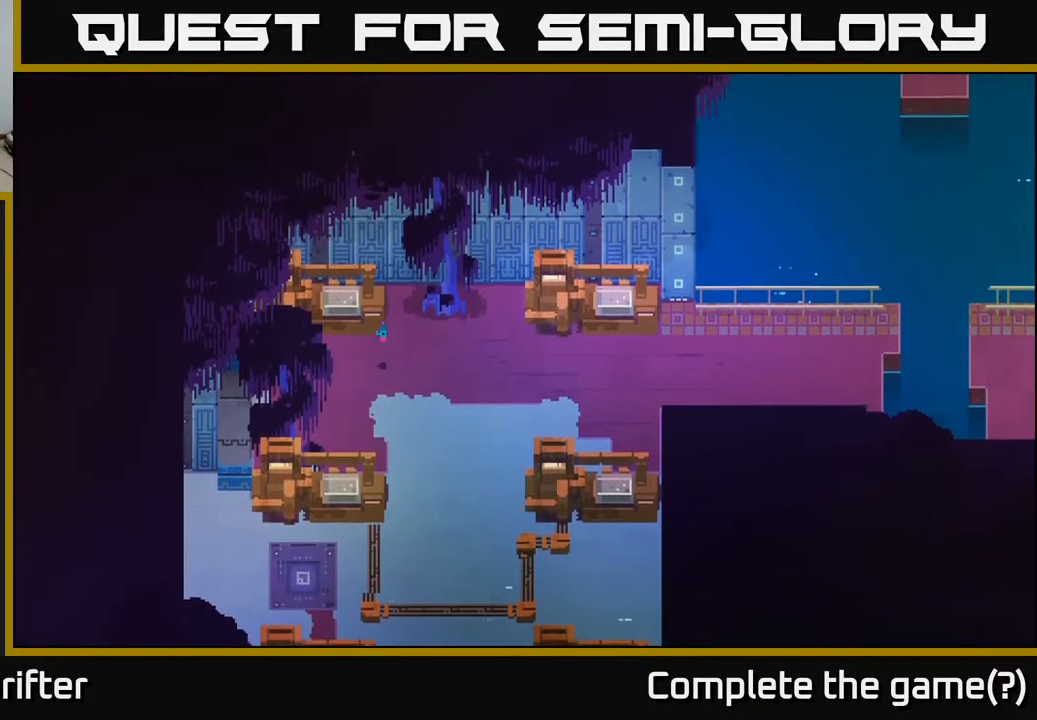
{"buttons": [], "left_stick": "down-left", "right_stick": "center", "events": [[350, "left_stick", "down-left"]]}
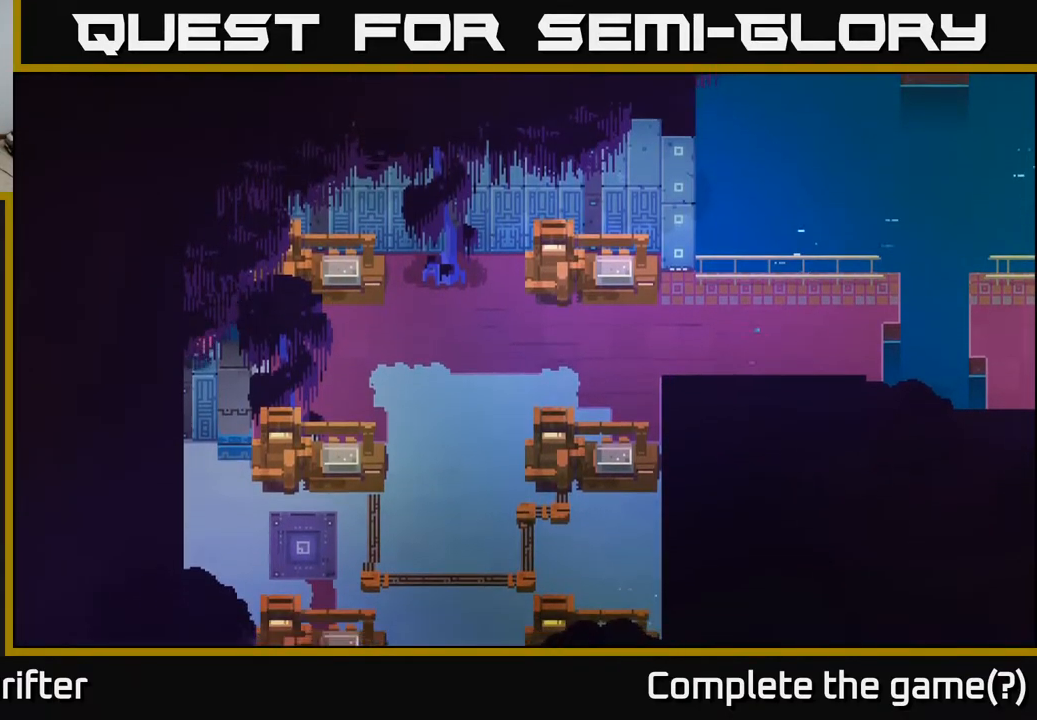
{"buttons": [], "left_stick": "center", "right_stick": "center", "events": [[83, "left_stick", "down"], [483, "left_stick", "center"]]}
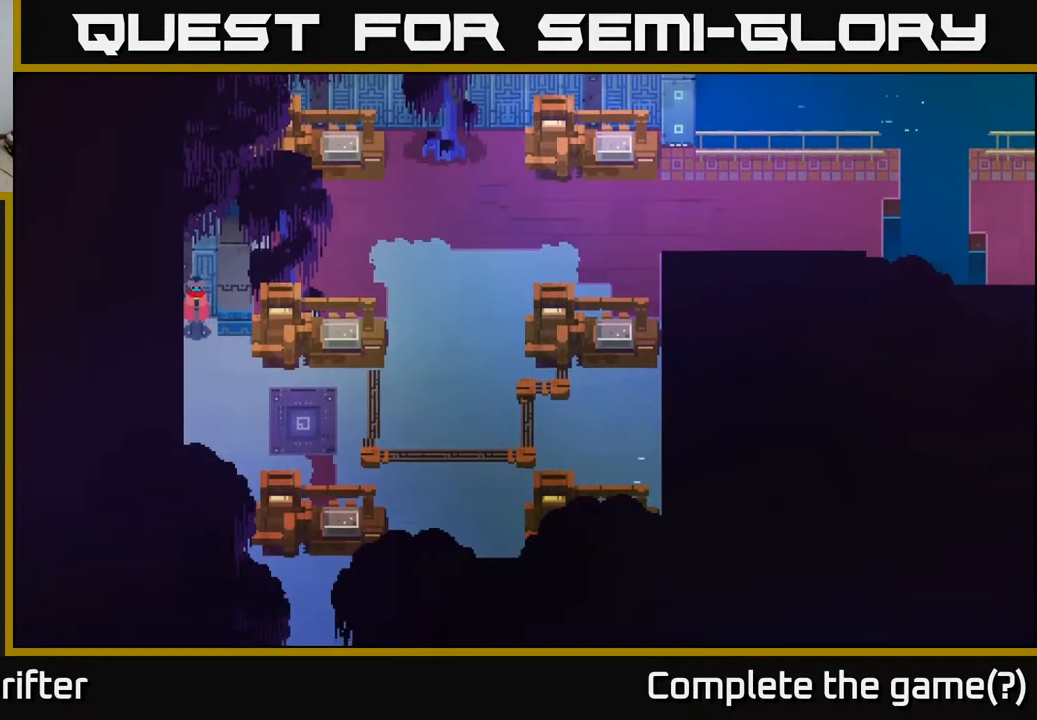
{"buttons": [], "left_stick": "up", "right_stick": "center", "events": [[300, "left_stick", "up"]]}
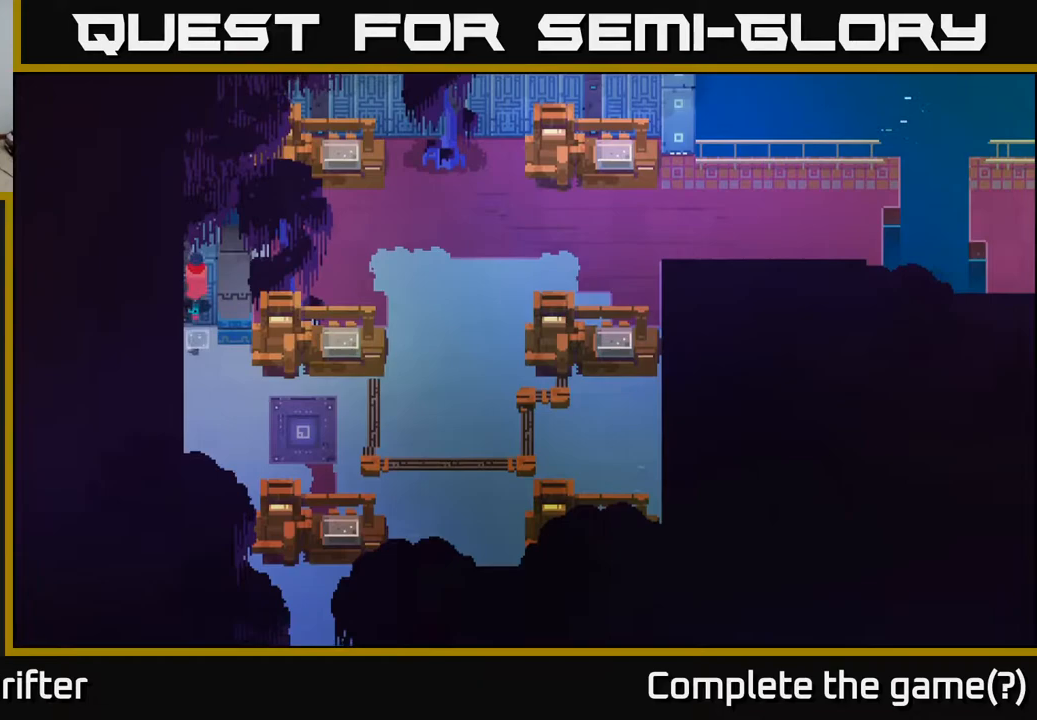
{"buttons": [], "left_stick": "right", "right_stick": "center", "events": [[250, "left_stick", "up-right"], [350, "left_stick", "right"]]}
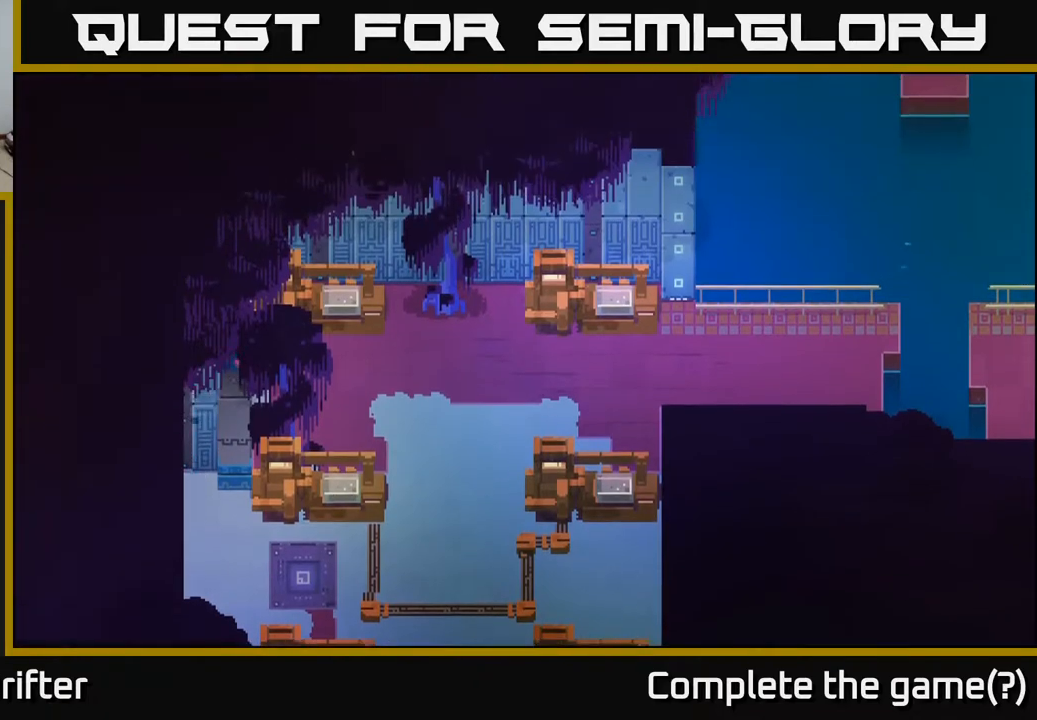
{"buttons": [], "left_stick": "right", "right_stick": "center", "events": []}
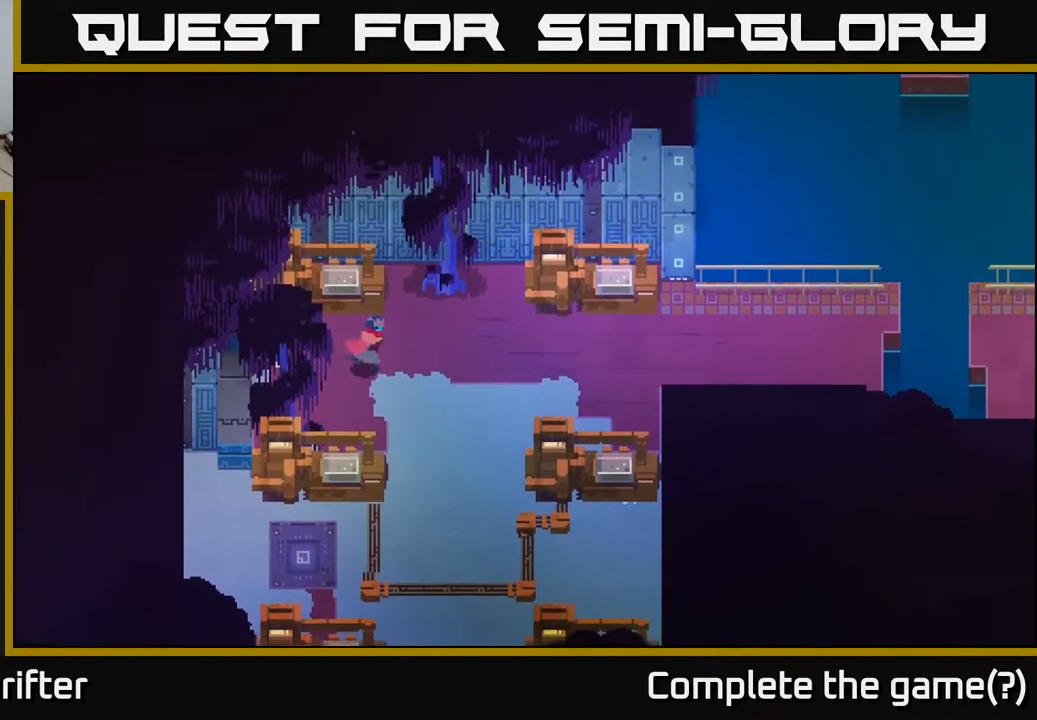
{"buttons": [], "left_stick": "up", "right_stick": "center", "events": [[133, "left_stick", "up-right"], [300, "left_stick", "up"]]}
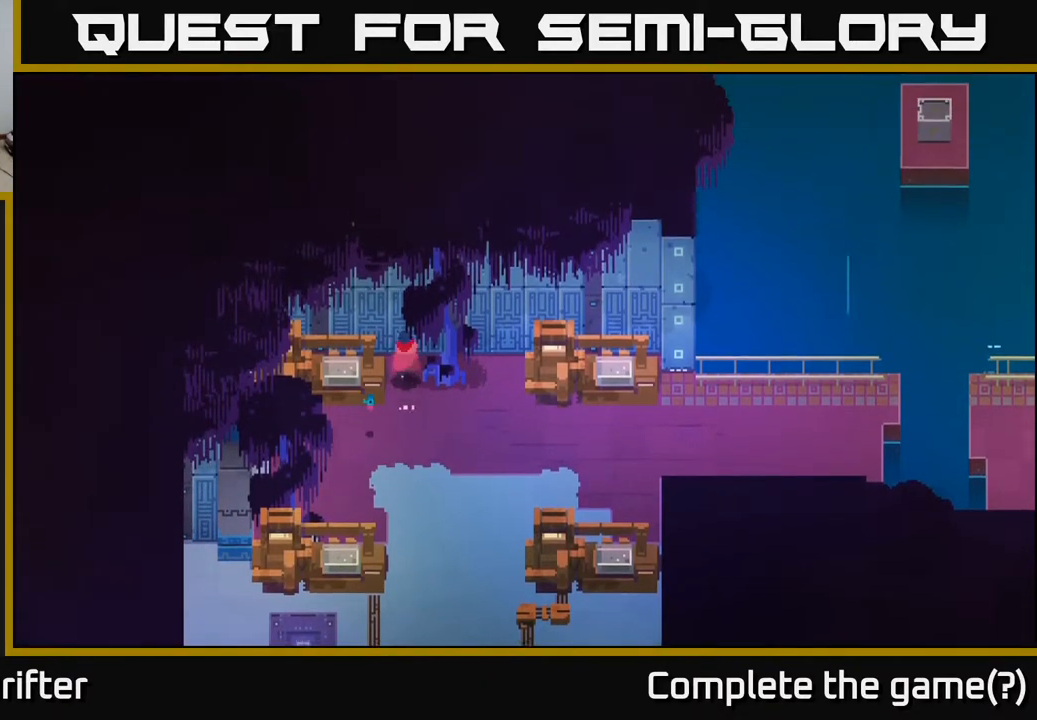
{"buttons": ["X"], "left_stick": "left", "right_stick": "center", "events": [[17, "left_stick", "up-left"], [283, "left_stick", "left"], [350, "X", "down"]]}